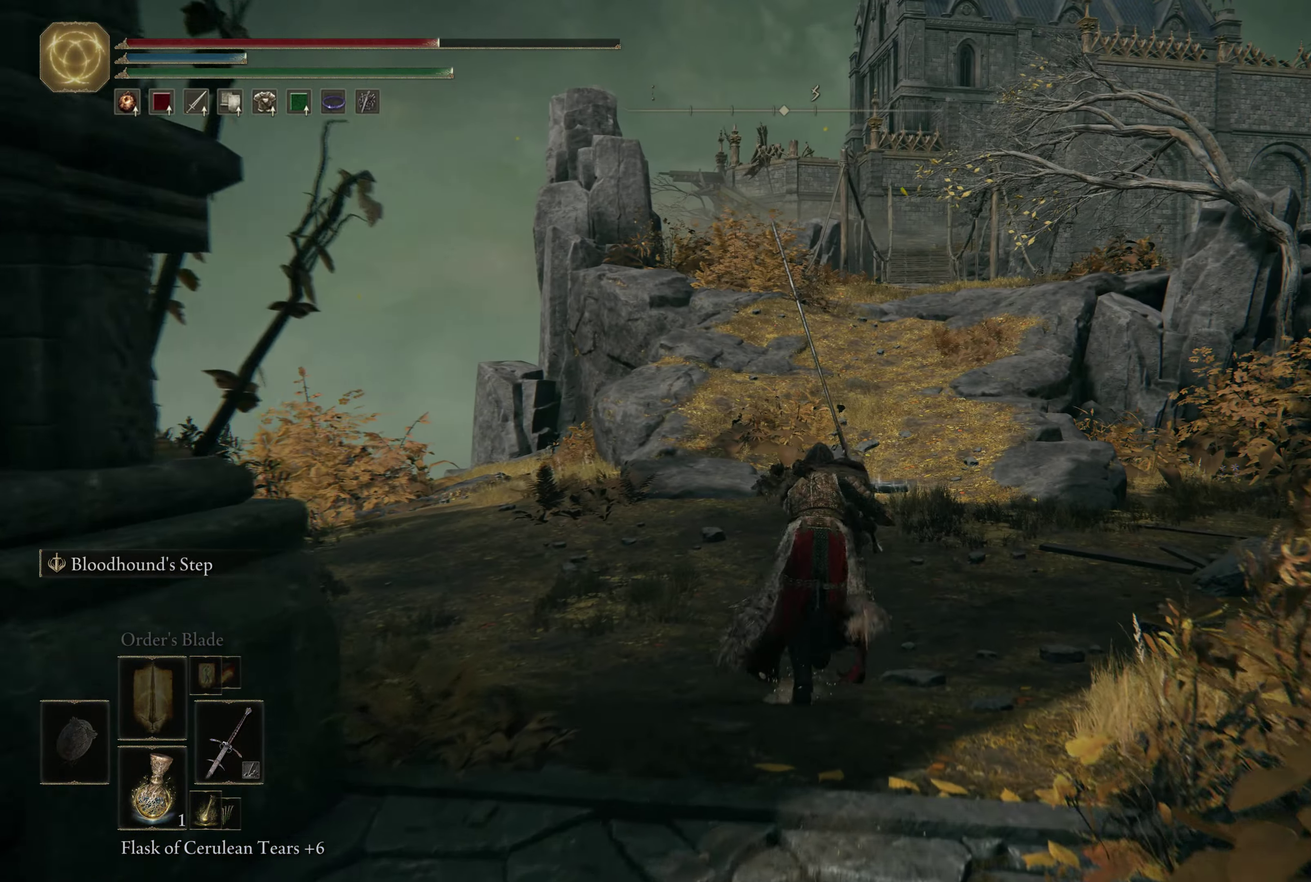
Gameplay with a controller (Xbox layout); each line is a JSON object with the inputs held at the frame after it (dt_ms = milliseconds from this image to that frame). "events" lists button and stick changes between this image and that frame as [ms after this image, input, new state], when the widget could be followed in between. Not read: L1.
{"dt_ms": 600, "buttons": ["B"], "left_stick": "up", "right_stick": "center", "events": [[117, "left_stick", "up-right"], [200, "left_stick", "up"]]}
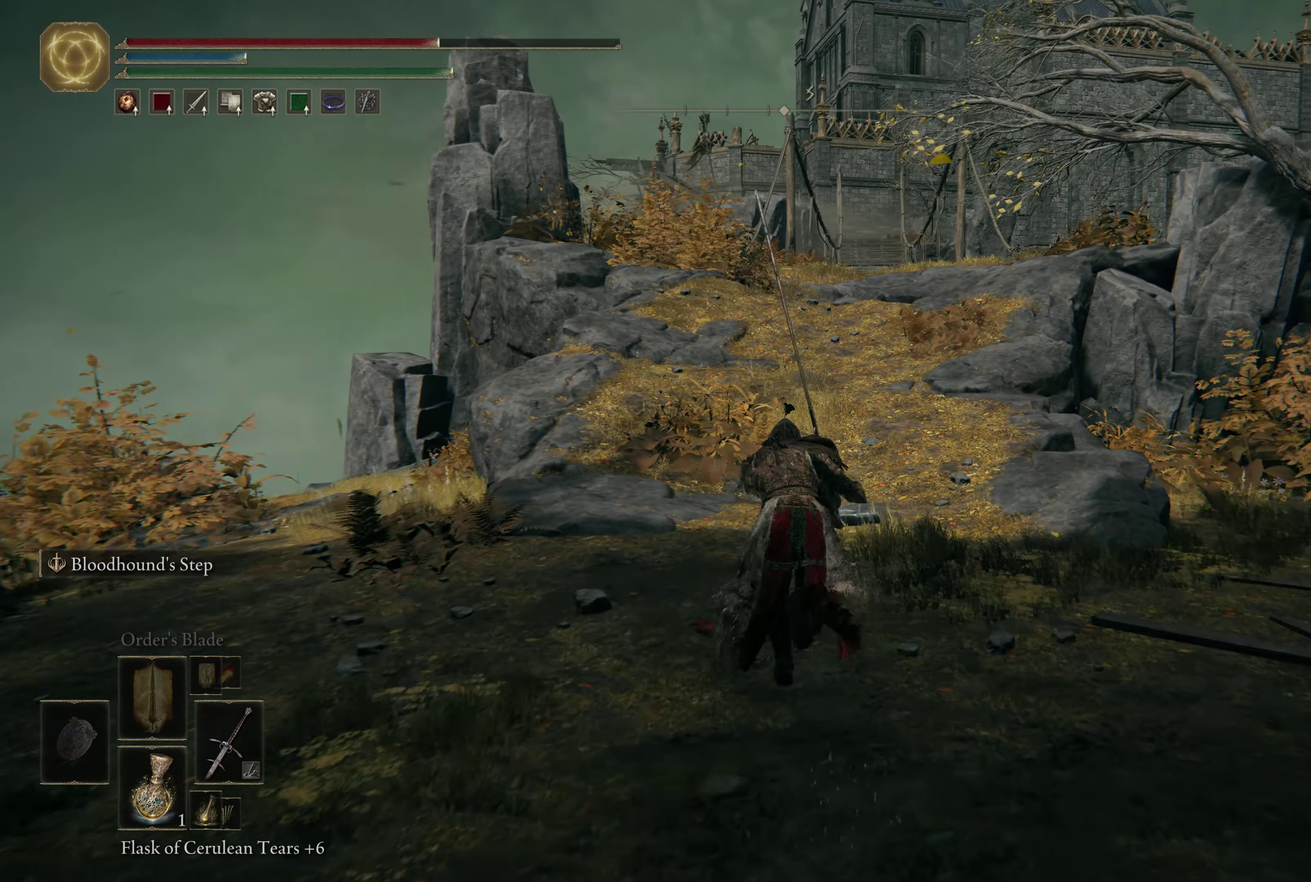
{"dt_ms": 500, "buttons": [], "left_stick": "up", "right_stick": "center", "events": [[16, "B", "up"]]}
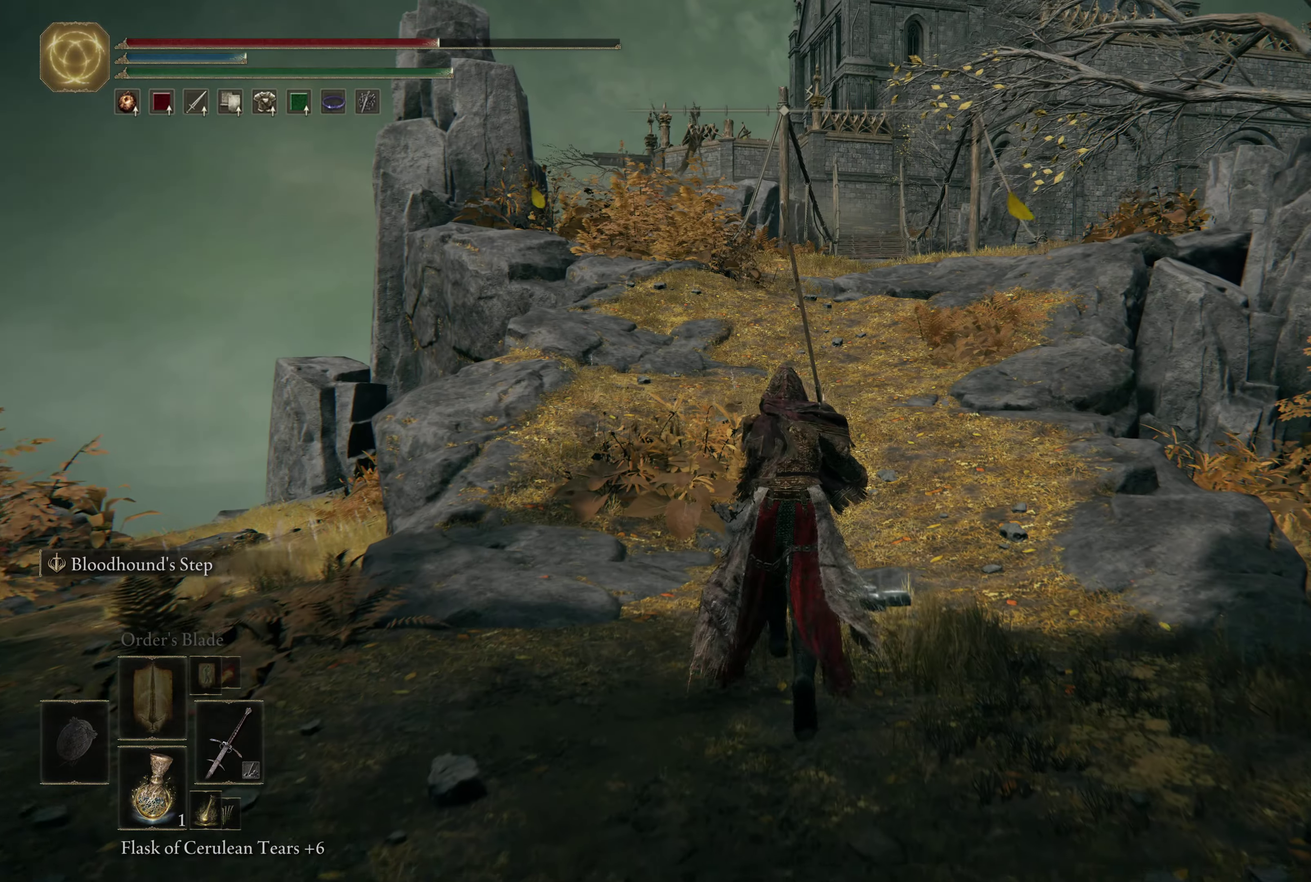
{"dt_ms": 300, "buttons": ["Y"], "left_stick": "center", "right_stick": "center", "events": [[233, "left_stick", "center"], [266, "Y", "down"]]}
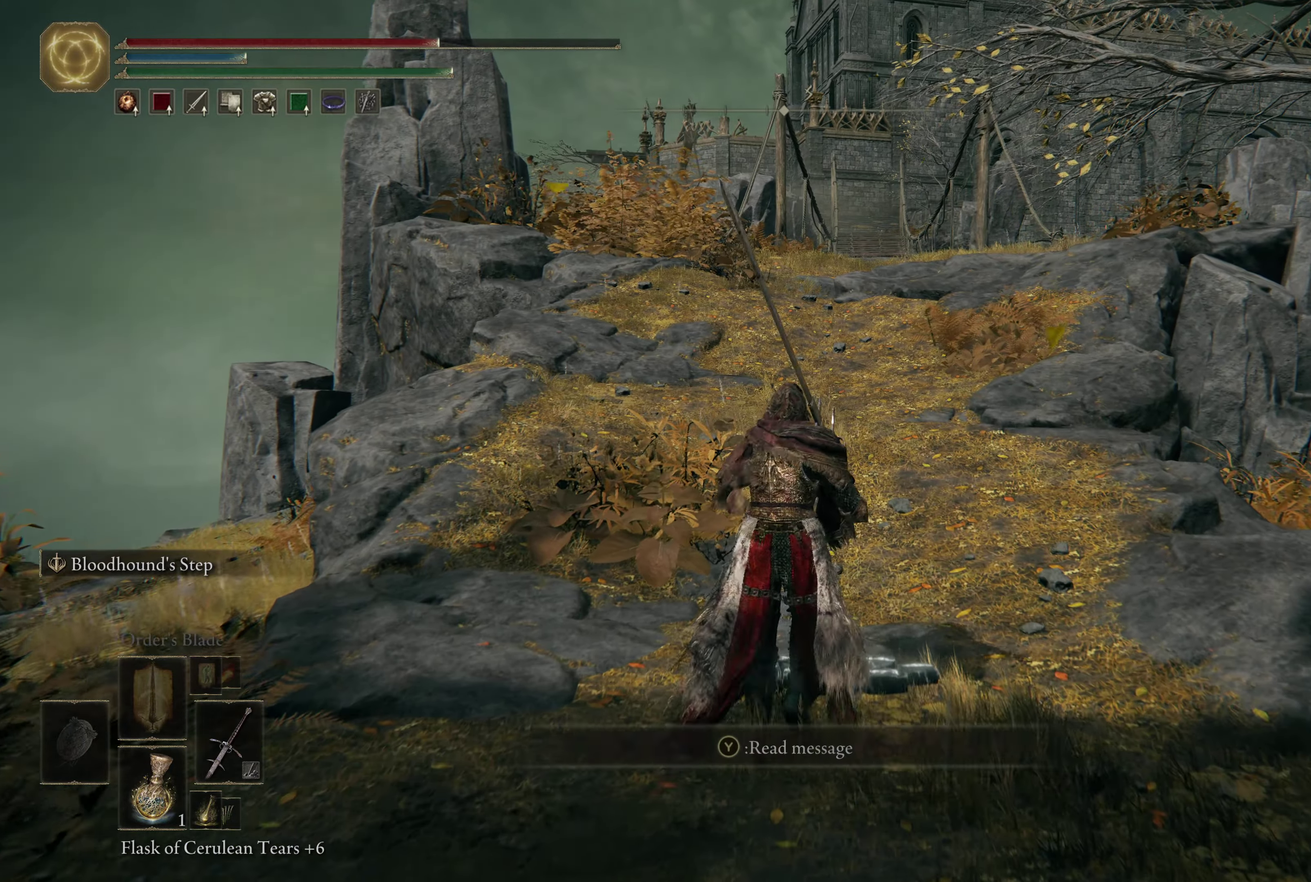
{"dt_ms": 600, "buttons": [], "left_stick": "center", "right_stick": "center", "events": [[66, "Y", "up"]]}
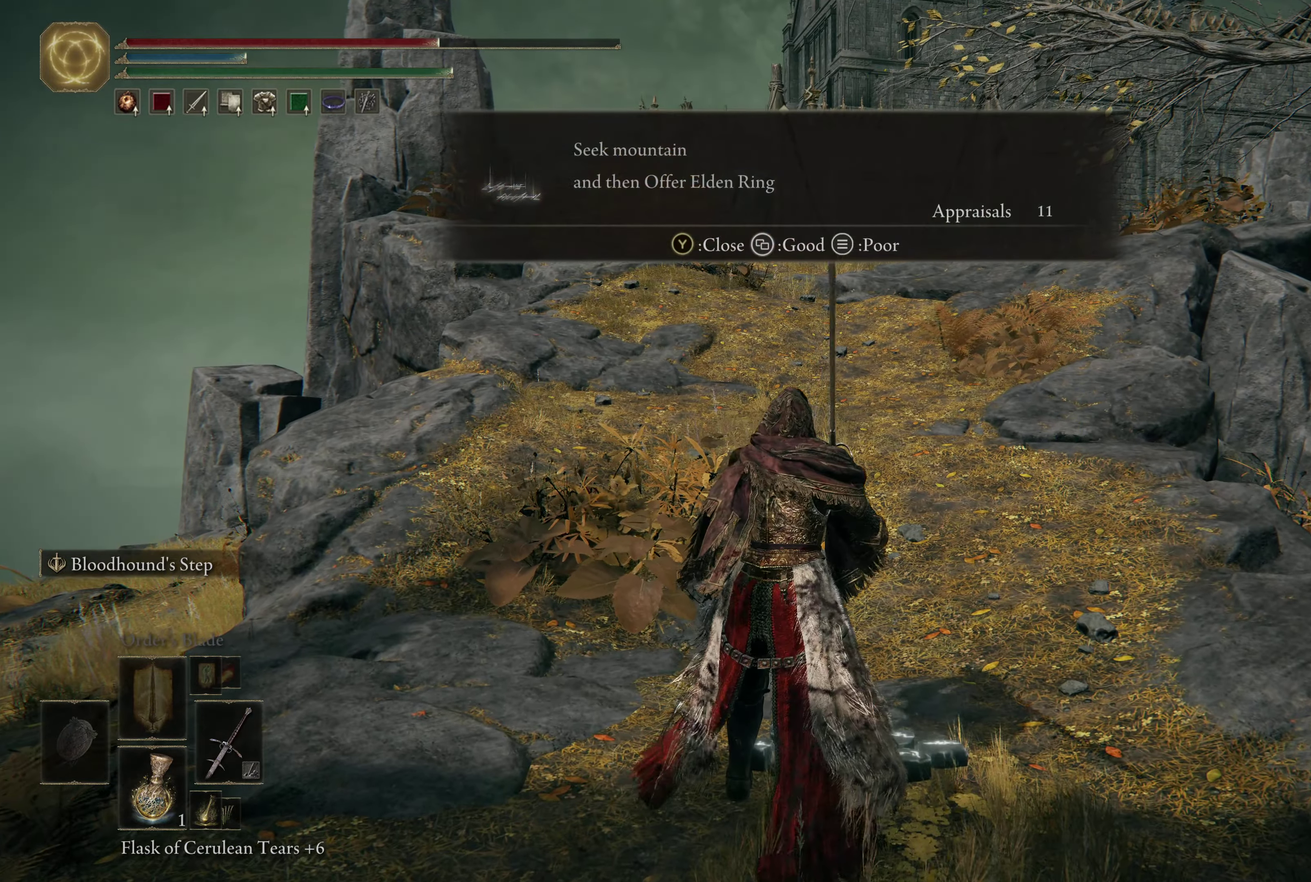
{"dt_ms": 800, "buttons": [], "left_stick": "center", "right_stick": "center", "events": [[16, "left_stick", "up"], [166, "left_stick", "center"]]}
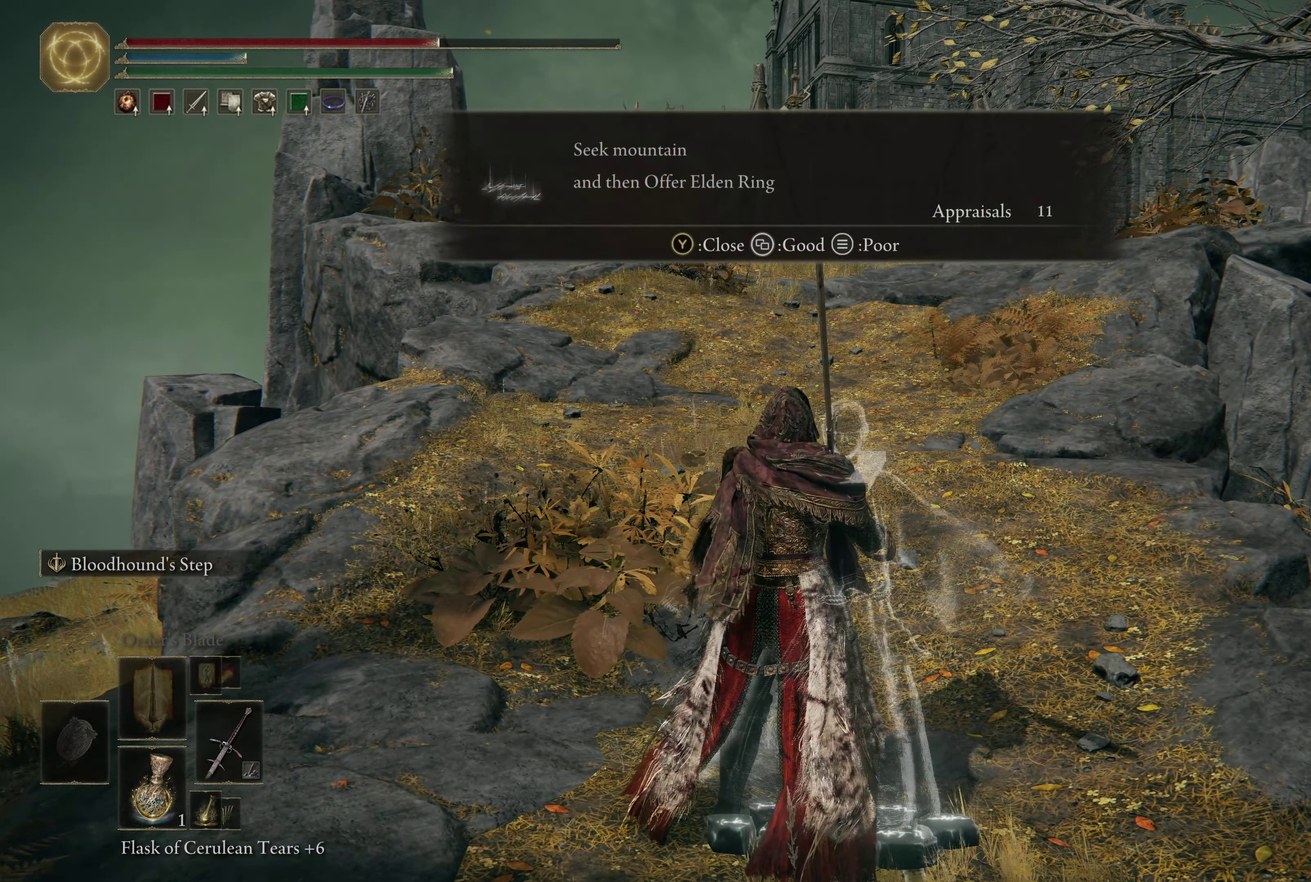
{"dt_ms": 300, "buttons": [], "left_stick": "center", "right_stick": "center", "events": []}
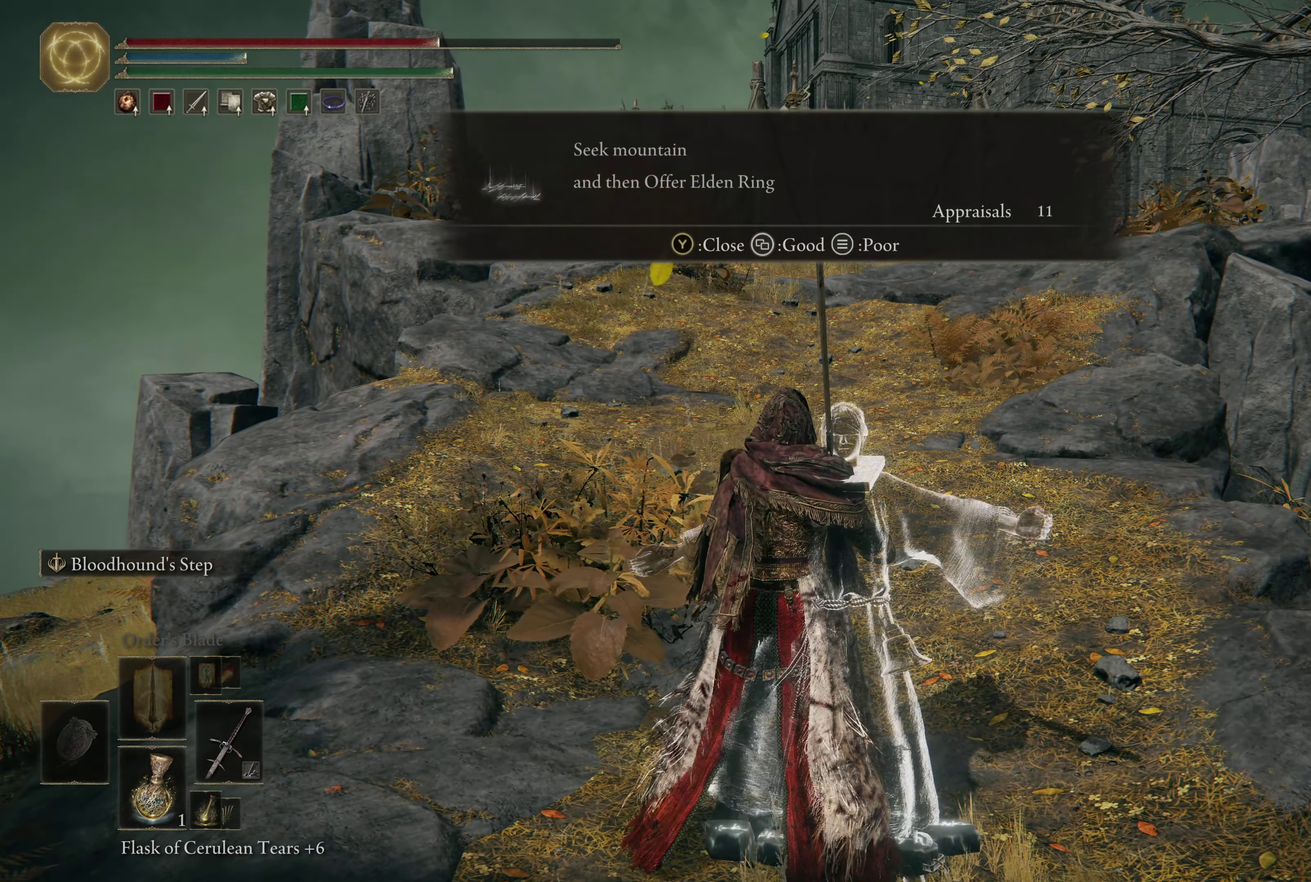
{"dt_ms": 500, "buttons": [], "left_stick": "center", "right_stick": "center", "events": []}
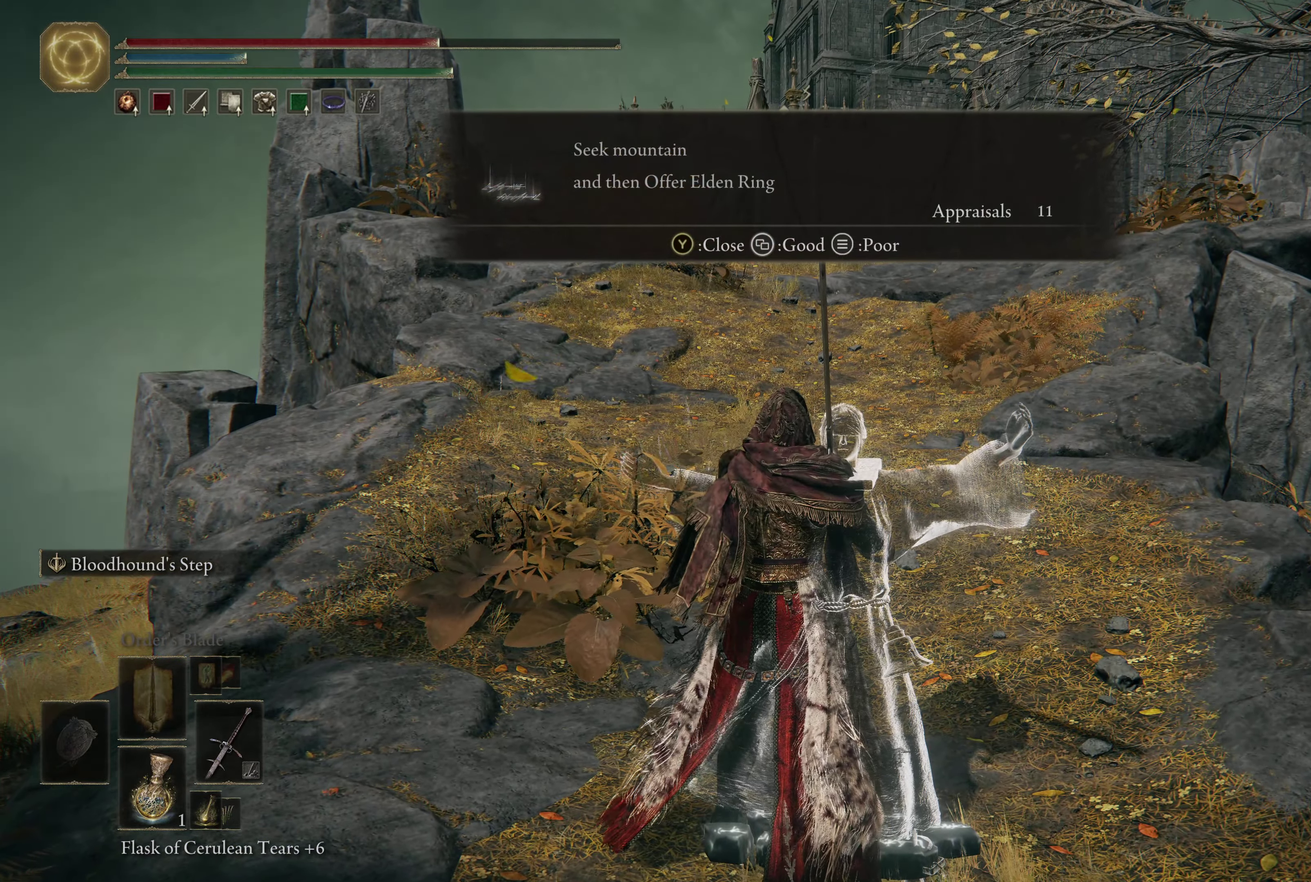
{"dt_ms": 500, "buttons": [], "left_stick": "up", "right_stick": "center", "events": [[250, "left_stick", "up"]]}
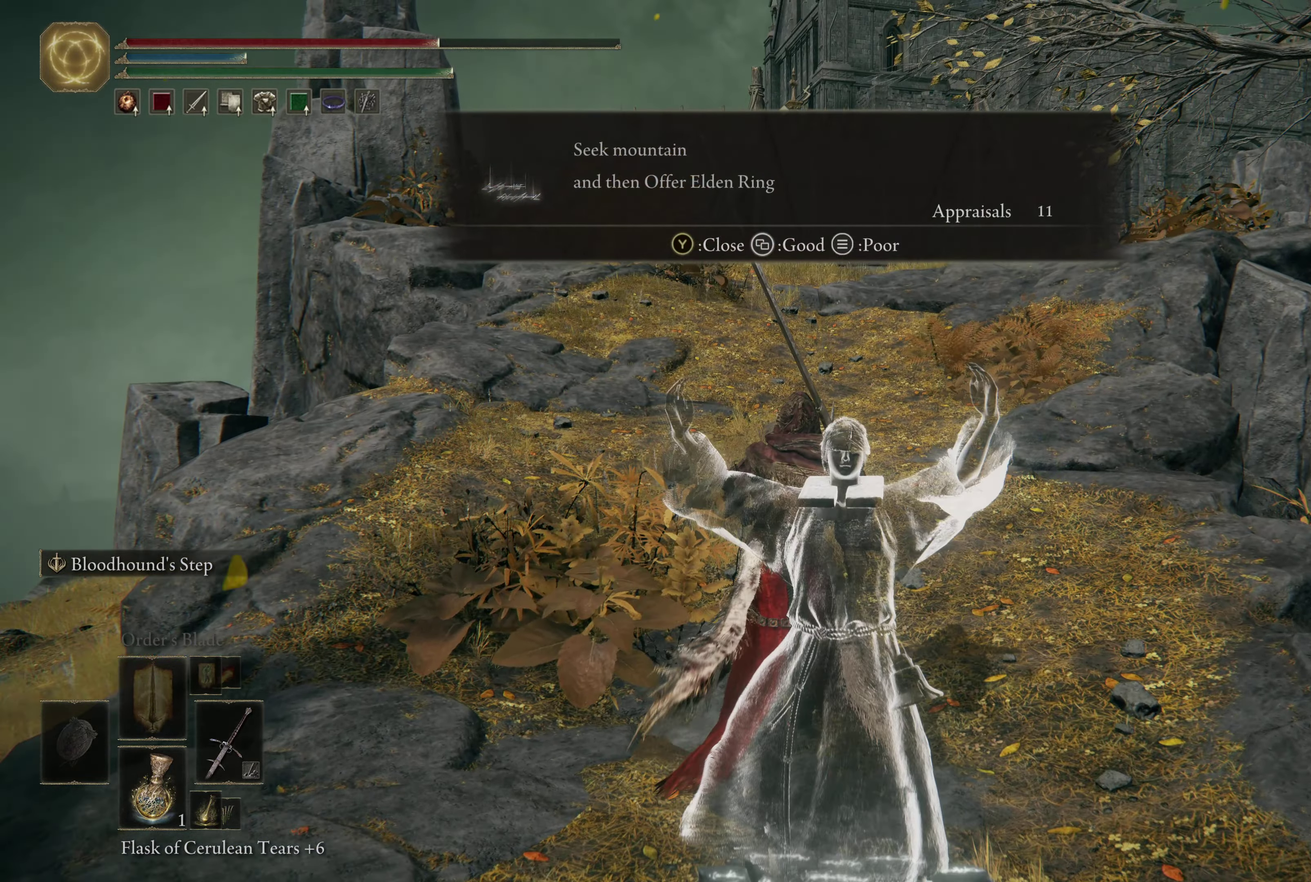
{"dt_ms": 300, "buttons": ["B"], "left_stick": "up", "right_stick": "center", "events": [[66, "B", "down"]]}
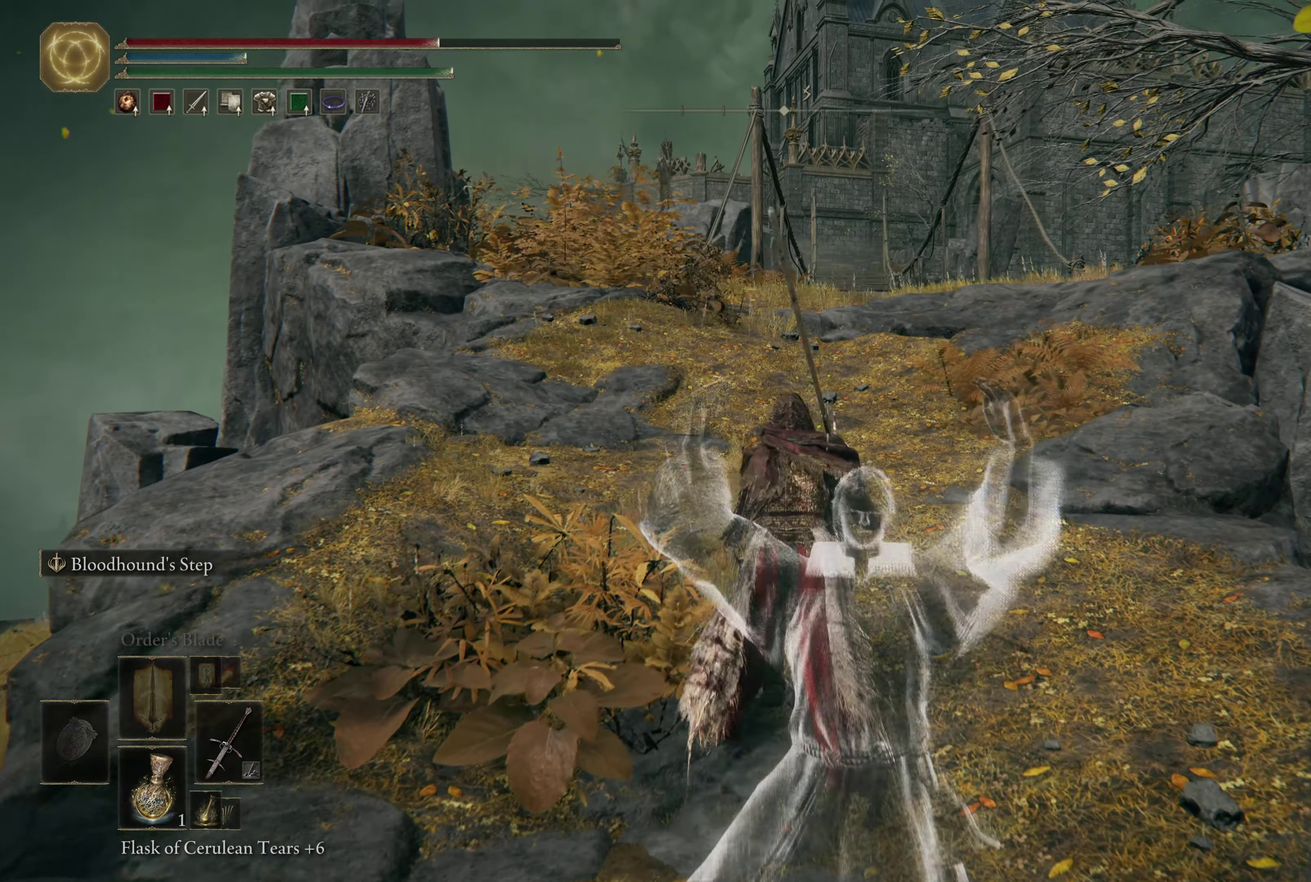
{"dt_ms": 600, "buttons": ["B"], "left_stick": "up-left", "right_stick": "down-right"}
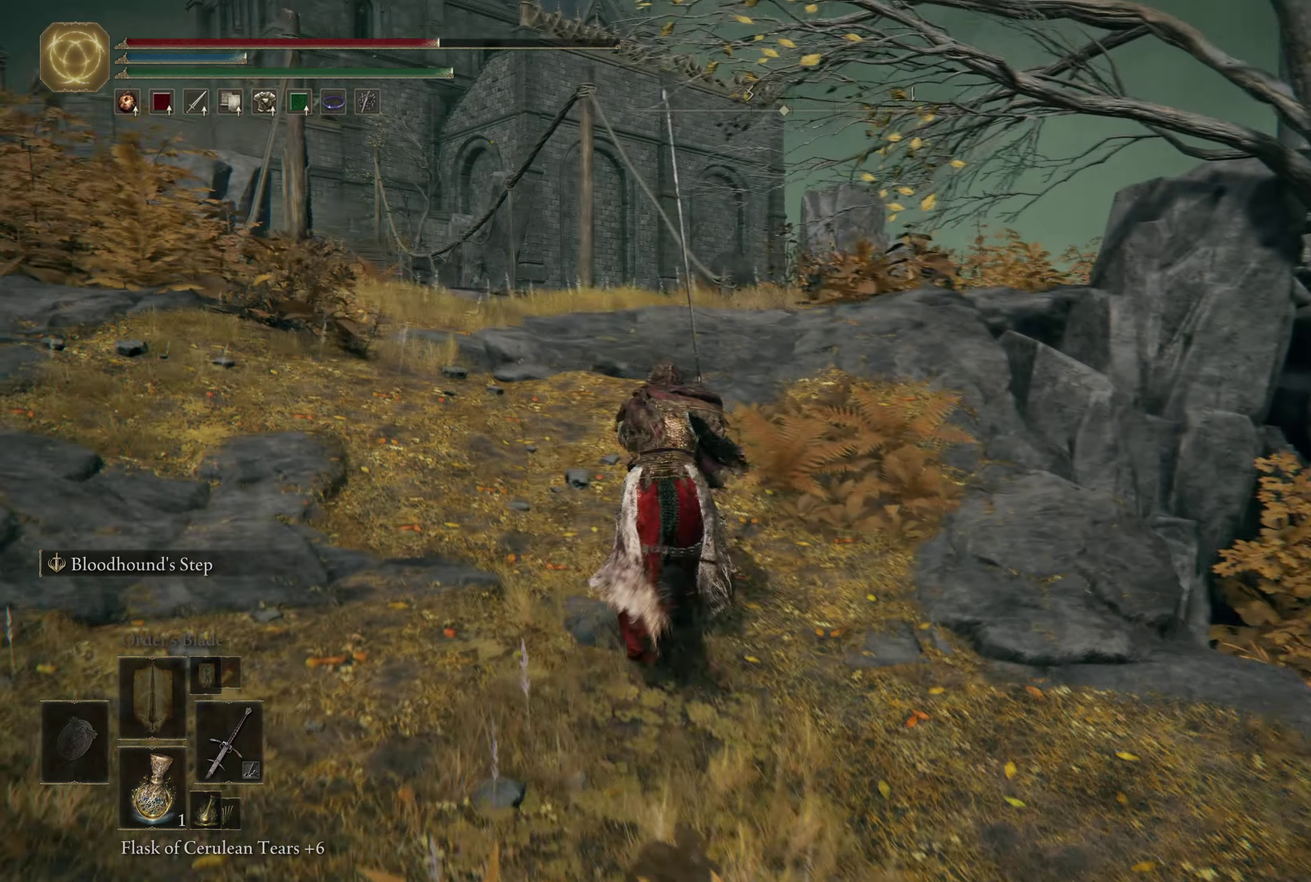
{"dt_ms": 500, "buttons": ["B"], "left_stick": "up-left", "right_stick": "center"}
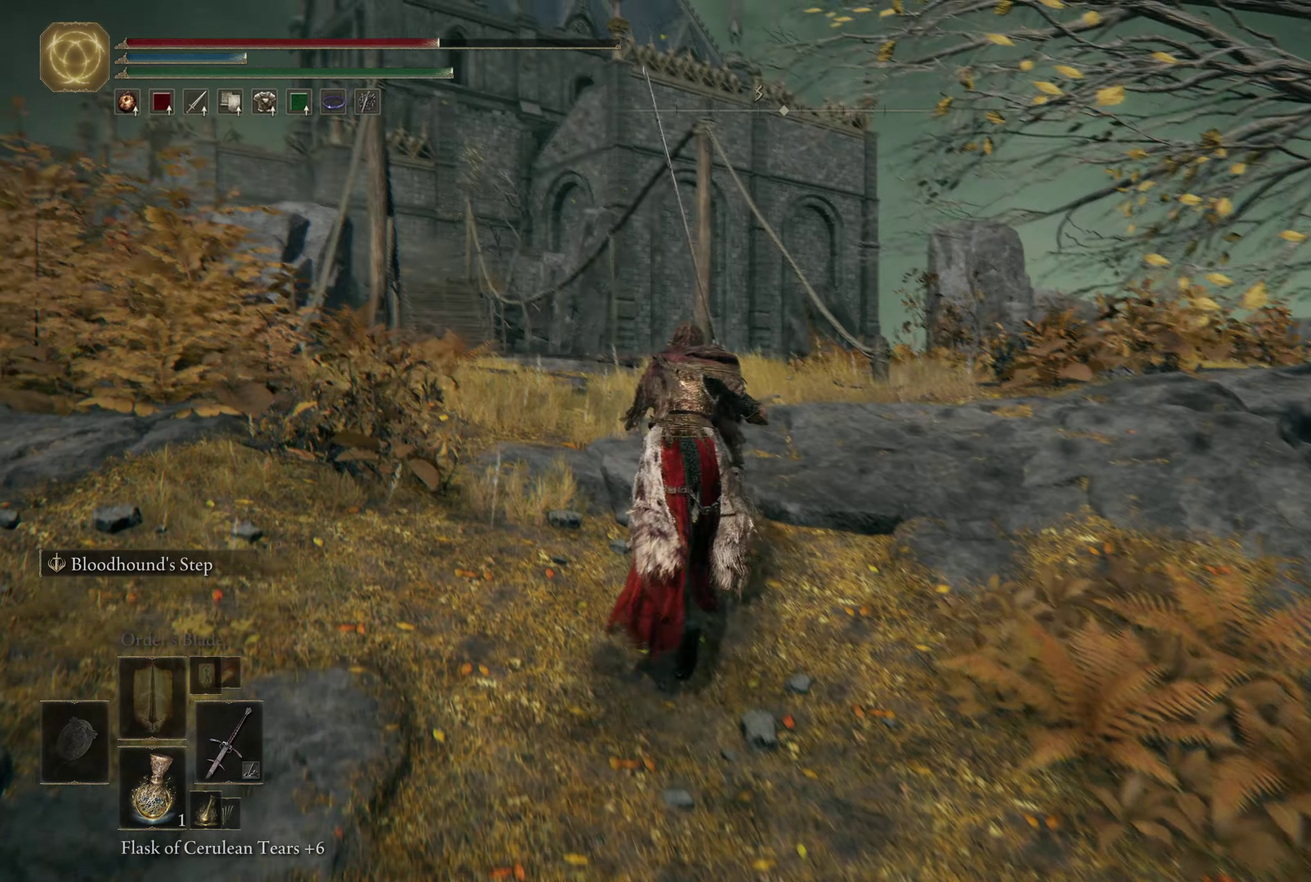
{"dt_ms": 600, "buttons": [], "left_stick": "up", "right_stick": "down-right"}
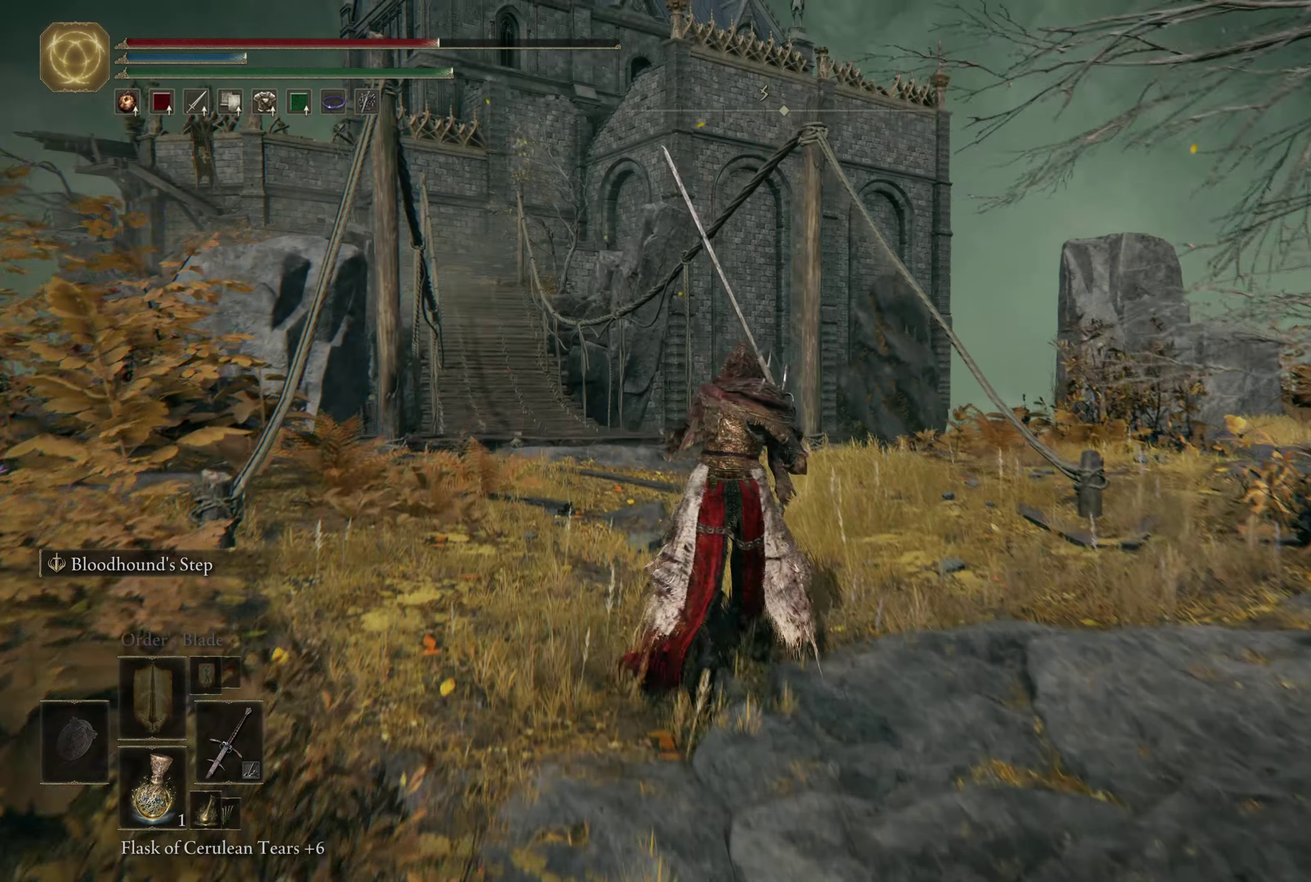
{"dt_ms": 600, "buttons": [], "left_stick": "up-left", "right_stick": "center"}
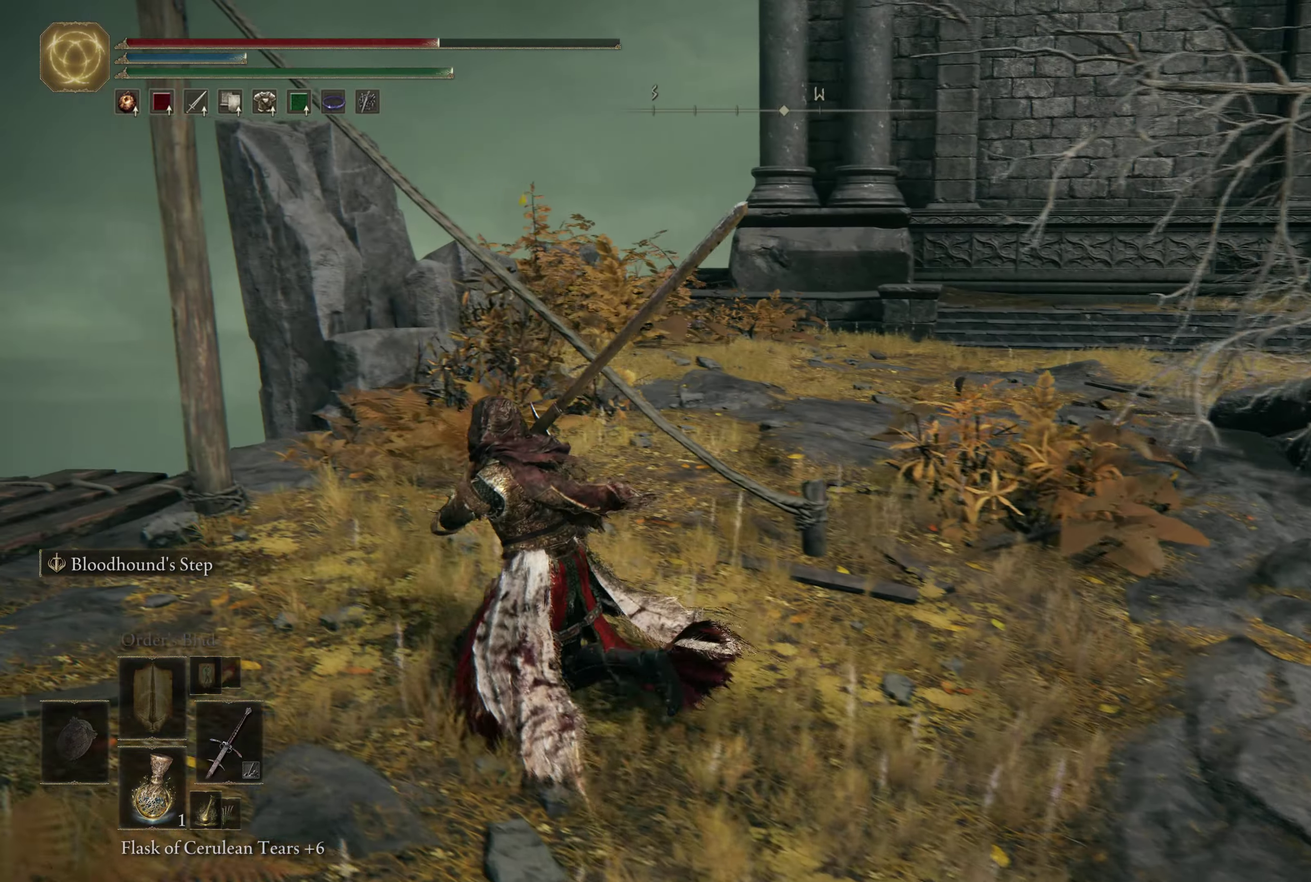
{"dt_ms": 600, "buttons": [], "left_stick": "up-right", "right_stick": "right", "events": [[200, "left_stick", "left"], [283, "left_stick", "up-left"], [467, "left_stick", "up"], [517, "left_stick", "up-right"], [550, "right_stick", "right"]]}
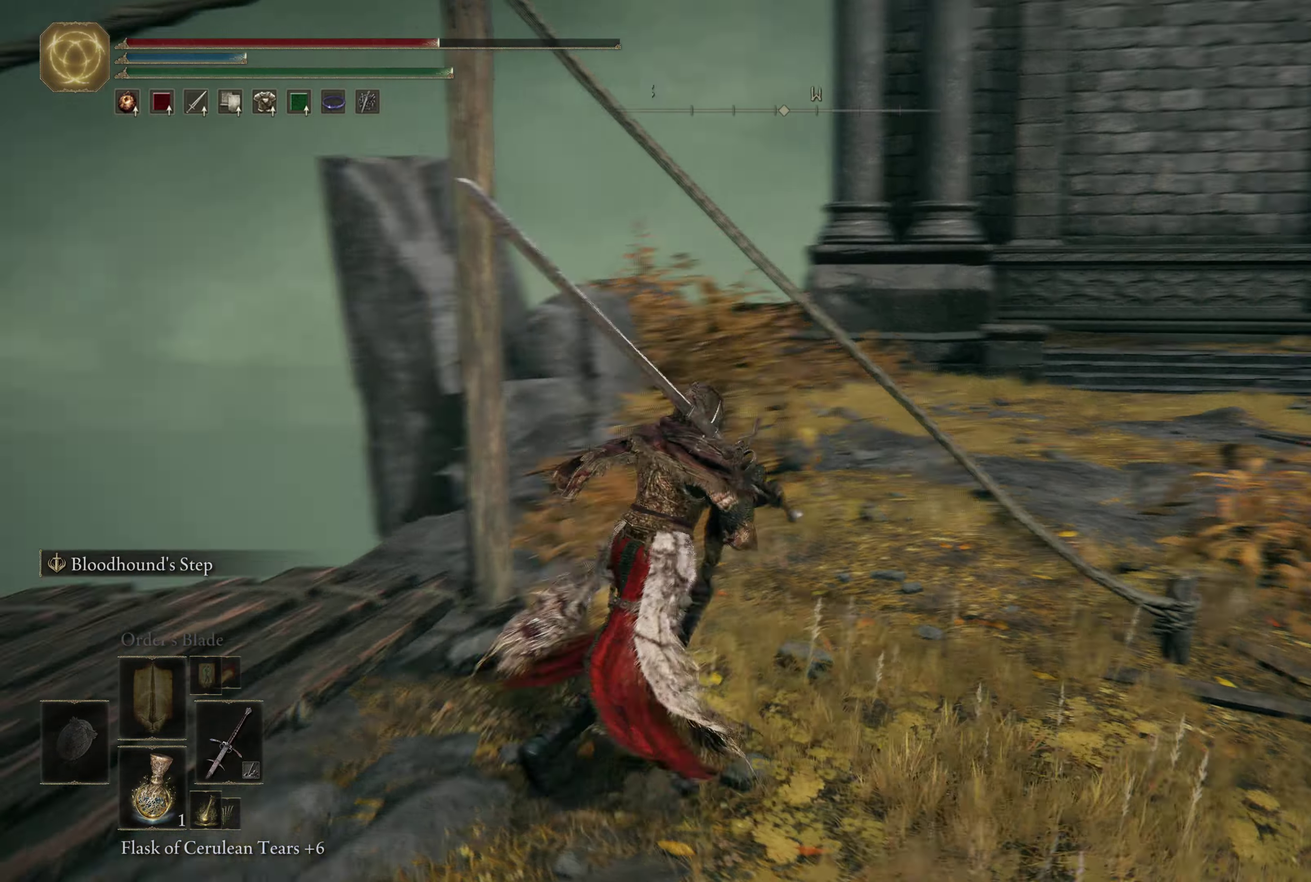
{"dt_ms": 500, "buttons": [], "left_stick": "center", "right_stick": "up", "events": [[183, "left_stick", "center"], [183, "right_stick", "center"], [450, "right_stick", "up"]]}
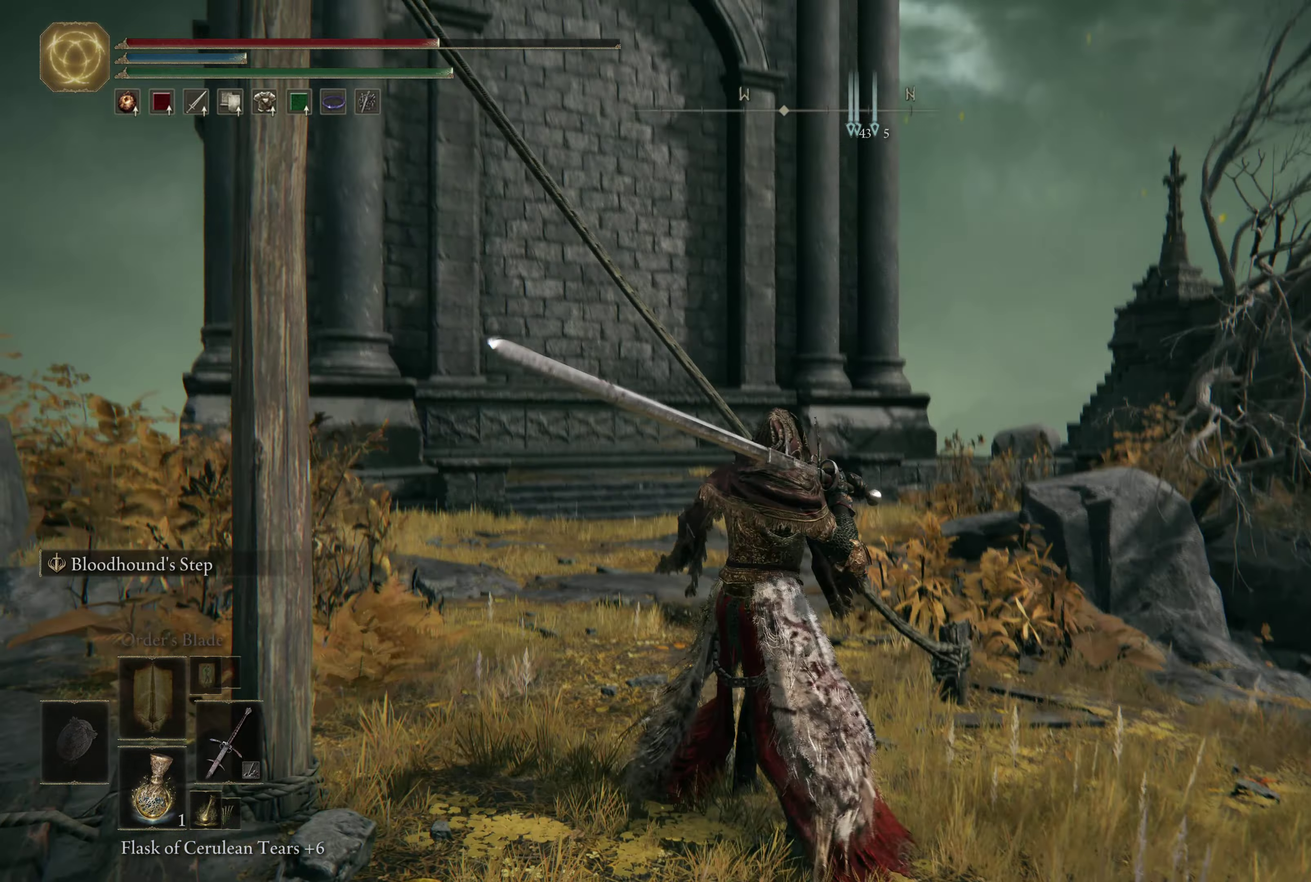
{"dt_ms": 300, "buttons": [], "left_stick": "center", "right_stick": "center", "events": [[17, "left_stick", "up"], [67, "right_stick", "center"], [183, "left_stick", "center"]]}
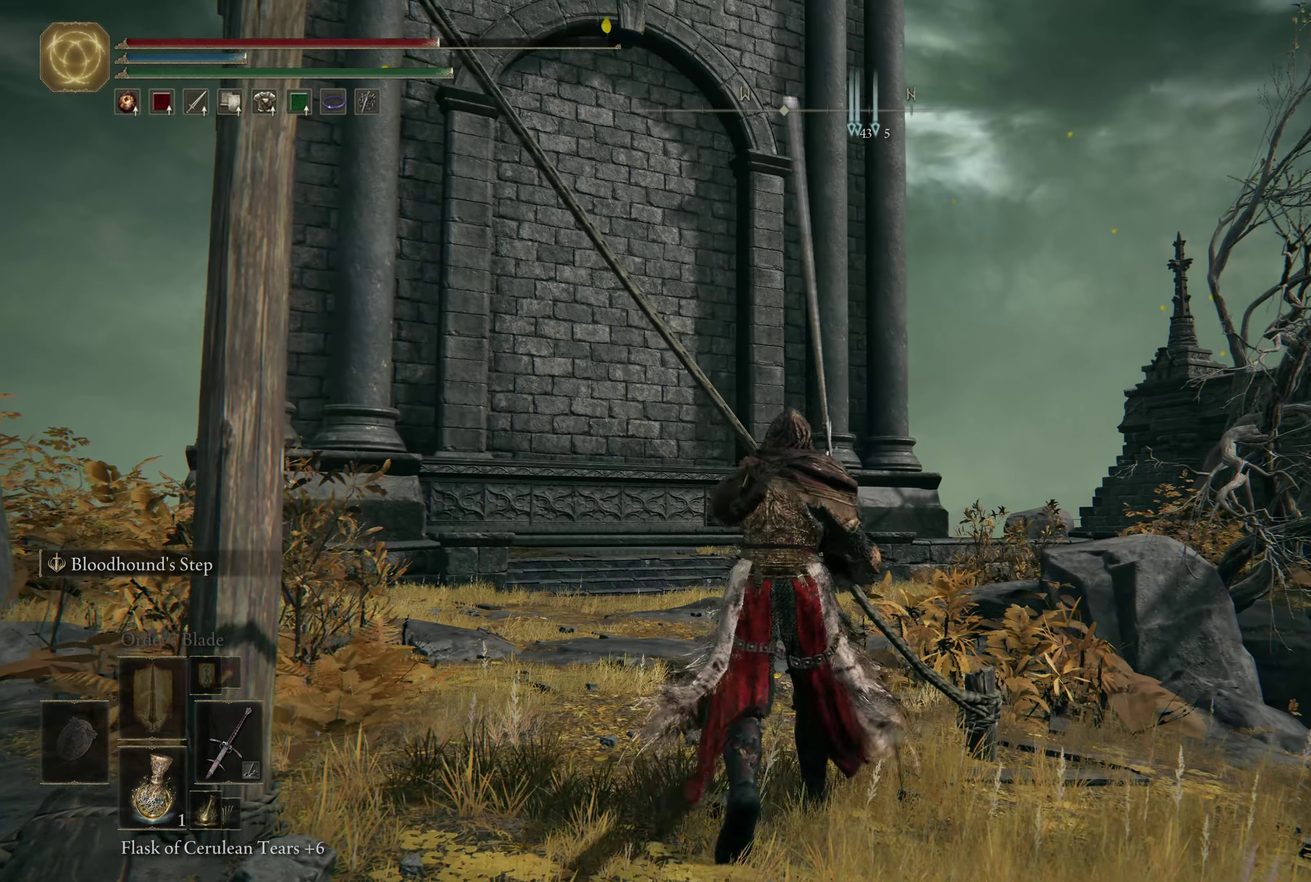
{"dt_ms": 300, "buttons": [], "left_stick": "center", "right_stick": "center", "events": []}
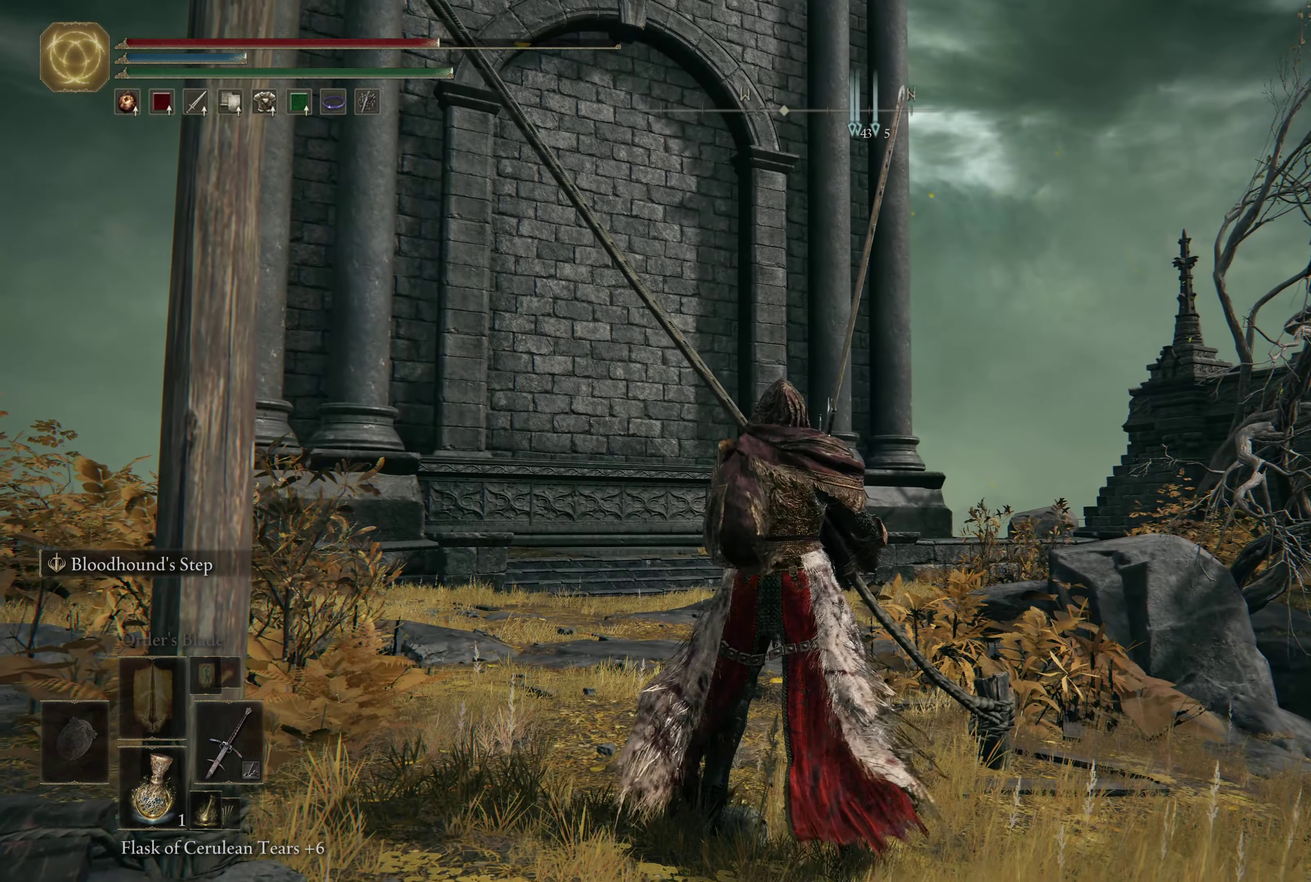
{"dt_ms": 600, "buttons": [], "left_stick": "down-left", "right_stick": "left", "events": [[400, "right_stick", "left"], [417, "left_stick", "down-left"], [500, "right_stick", "down-left"], [583, "right_stick", "left"]]}
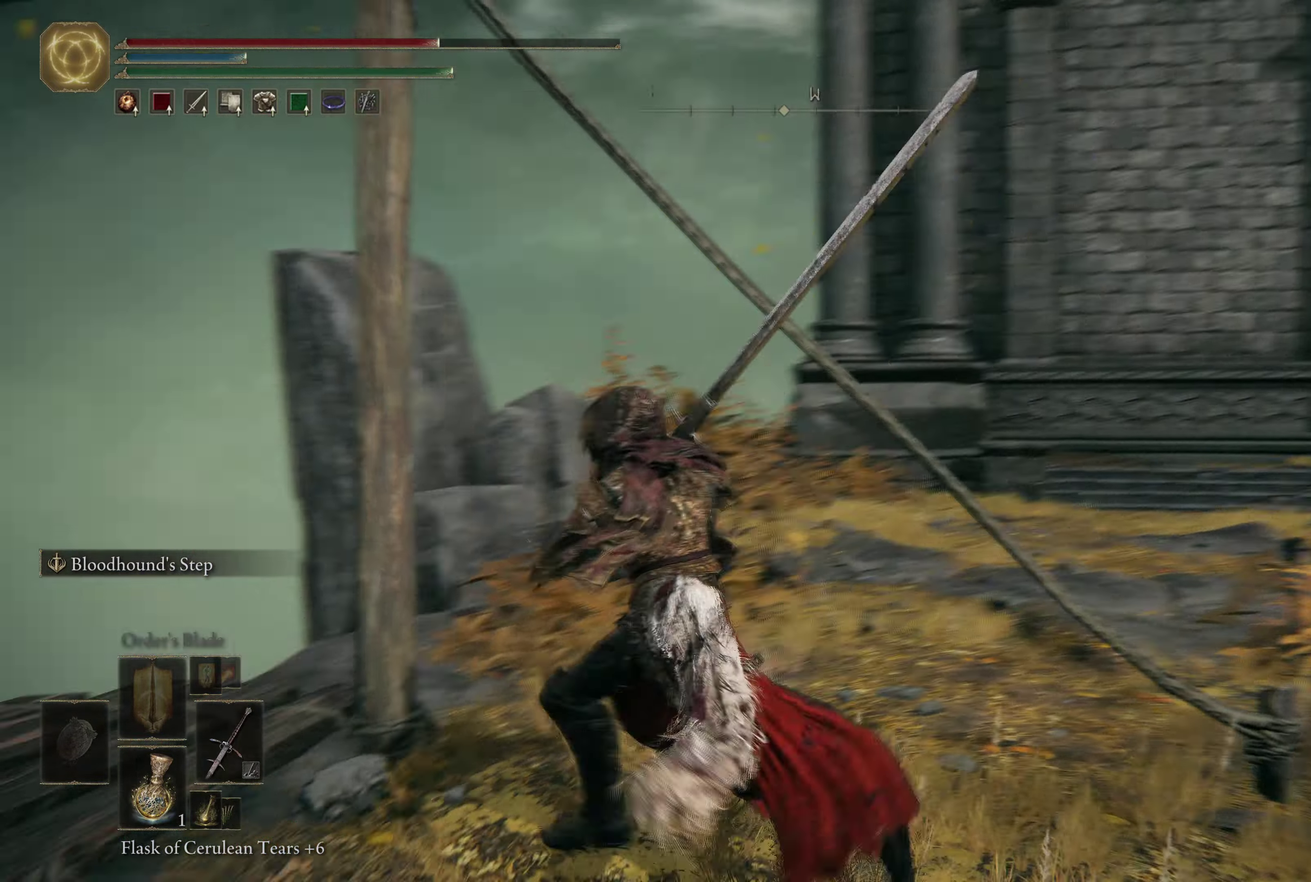
{"dt_ms": 600, "buttons": ["B"], "left_stick": "up-left", "right_stick": "up-left"}
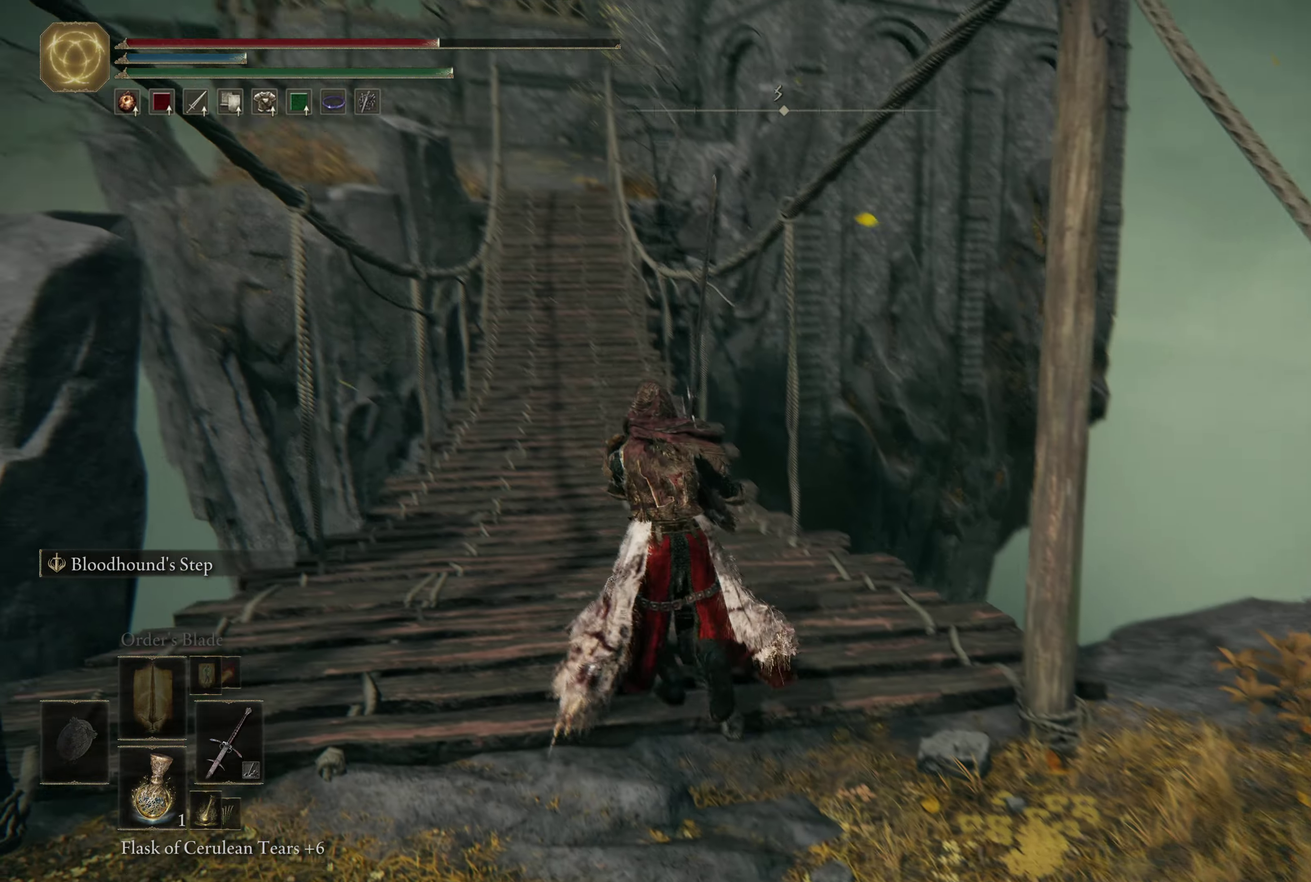
{"dt_ms": 500, "buttons": ["B"], "left_stick": "up", "right_stick": "center"}
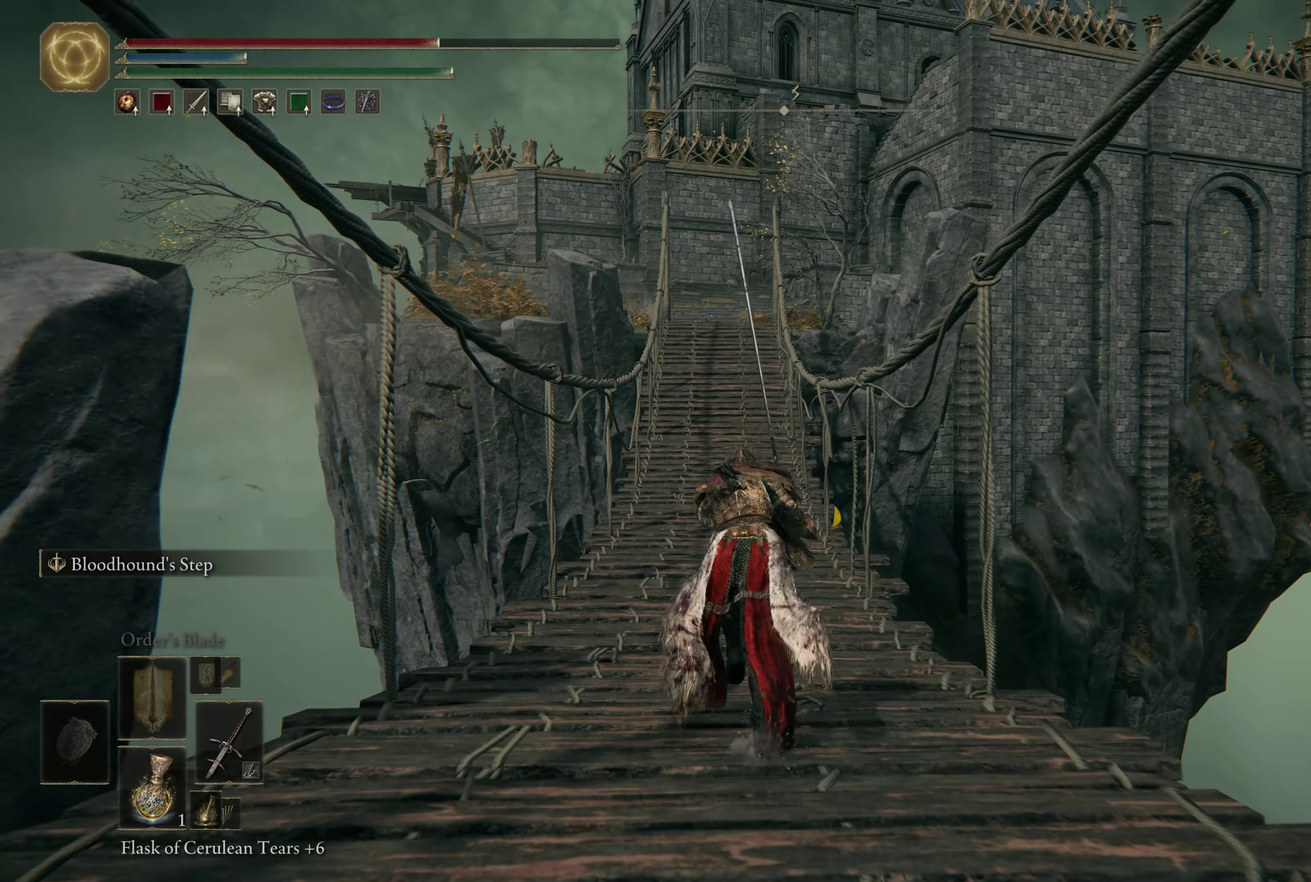
{"dt_ms": 500, "buttons": ["B"], "left_stick": "up", "right_stick": "center", "events": [[333, "right_stick", "up-left"], [400, "right_stick", "center"]]}
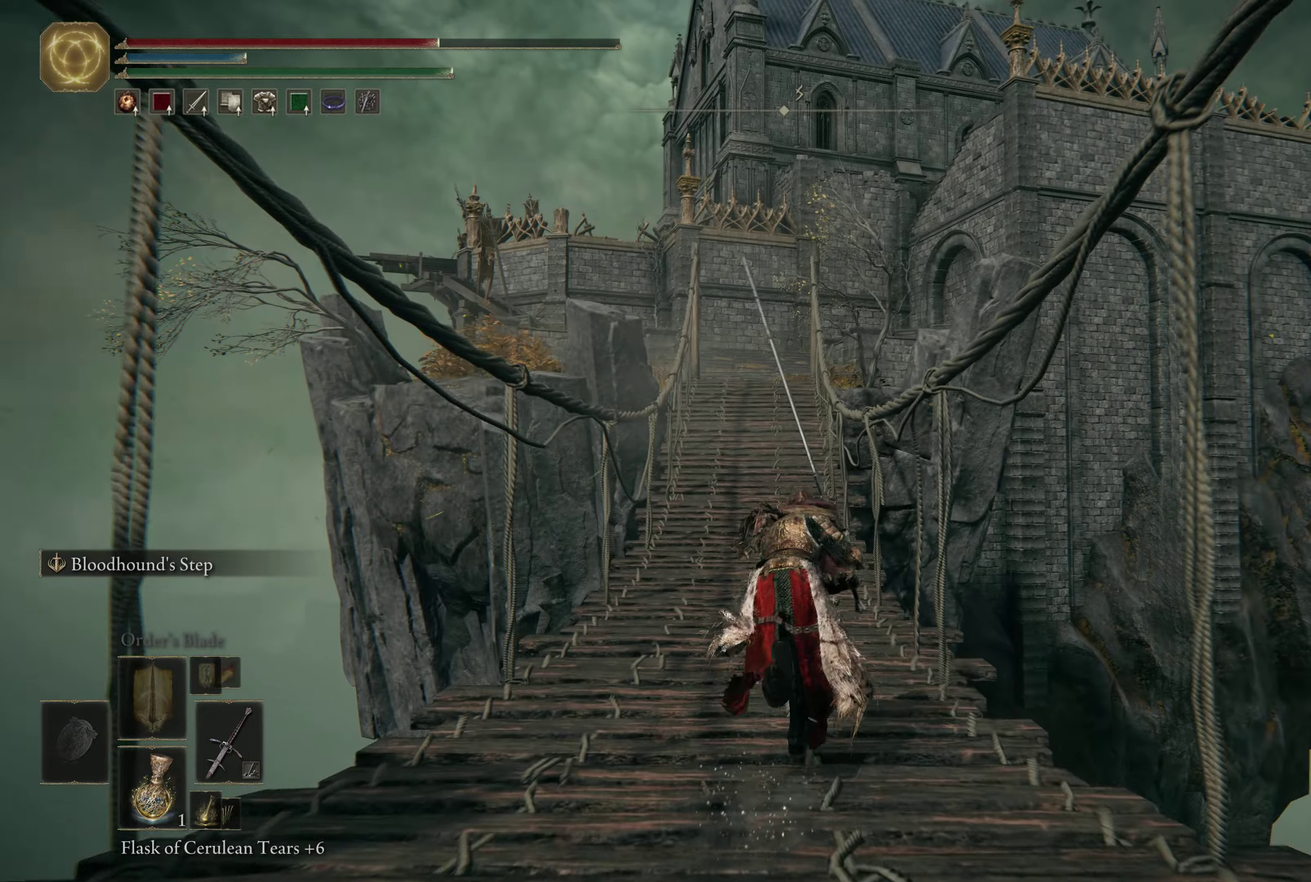
{"dt_ms": 300, "buttons": ["B"], "left_stick": "up", "right_stick": "center", "events": []}
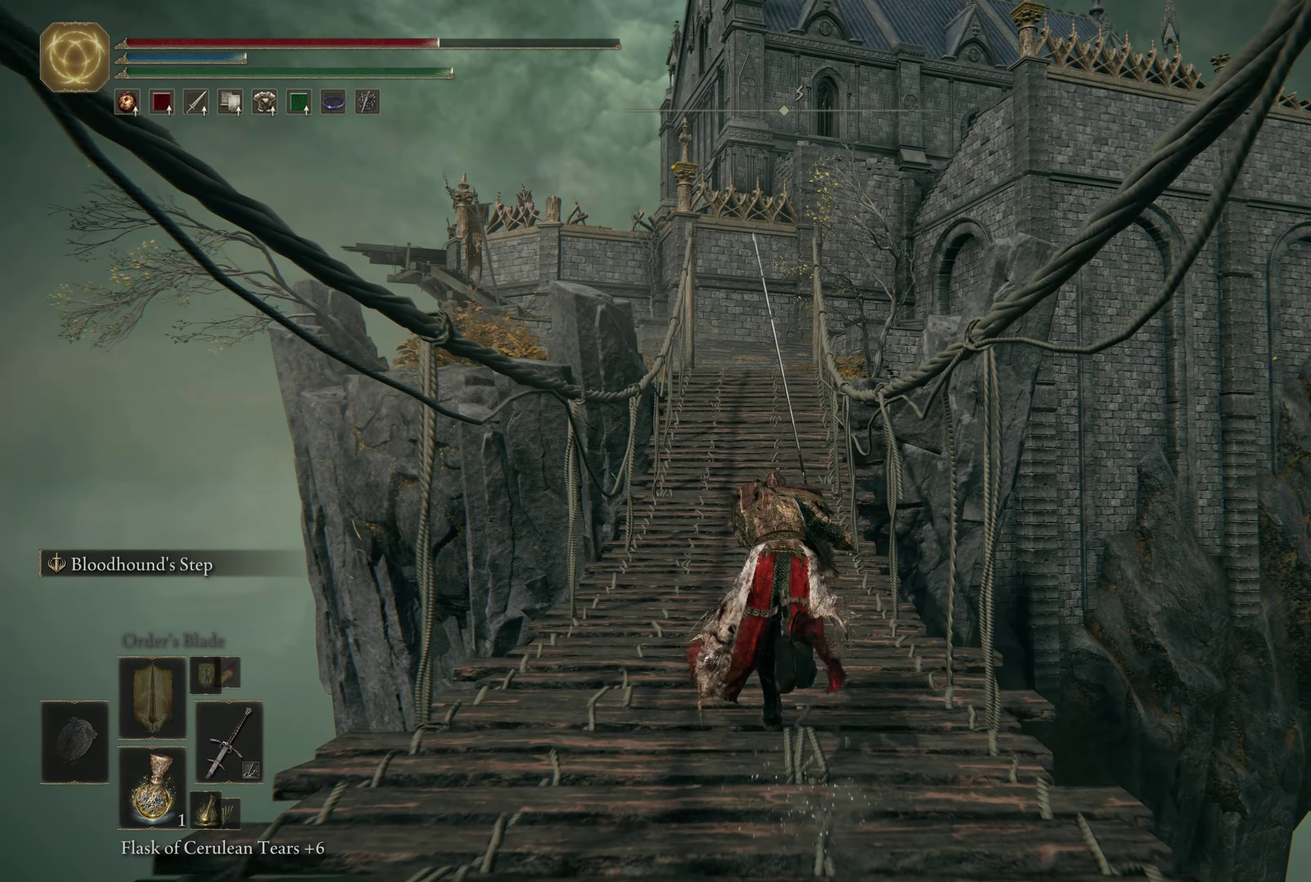
{"dt_ms": 600, "buttons": ["B"], "left_stick": "up", "right_stick": "center", "events": []}
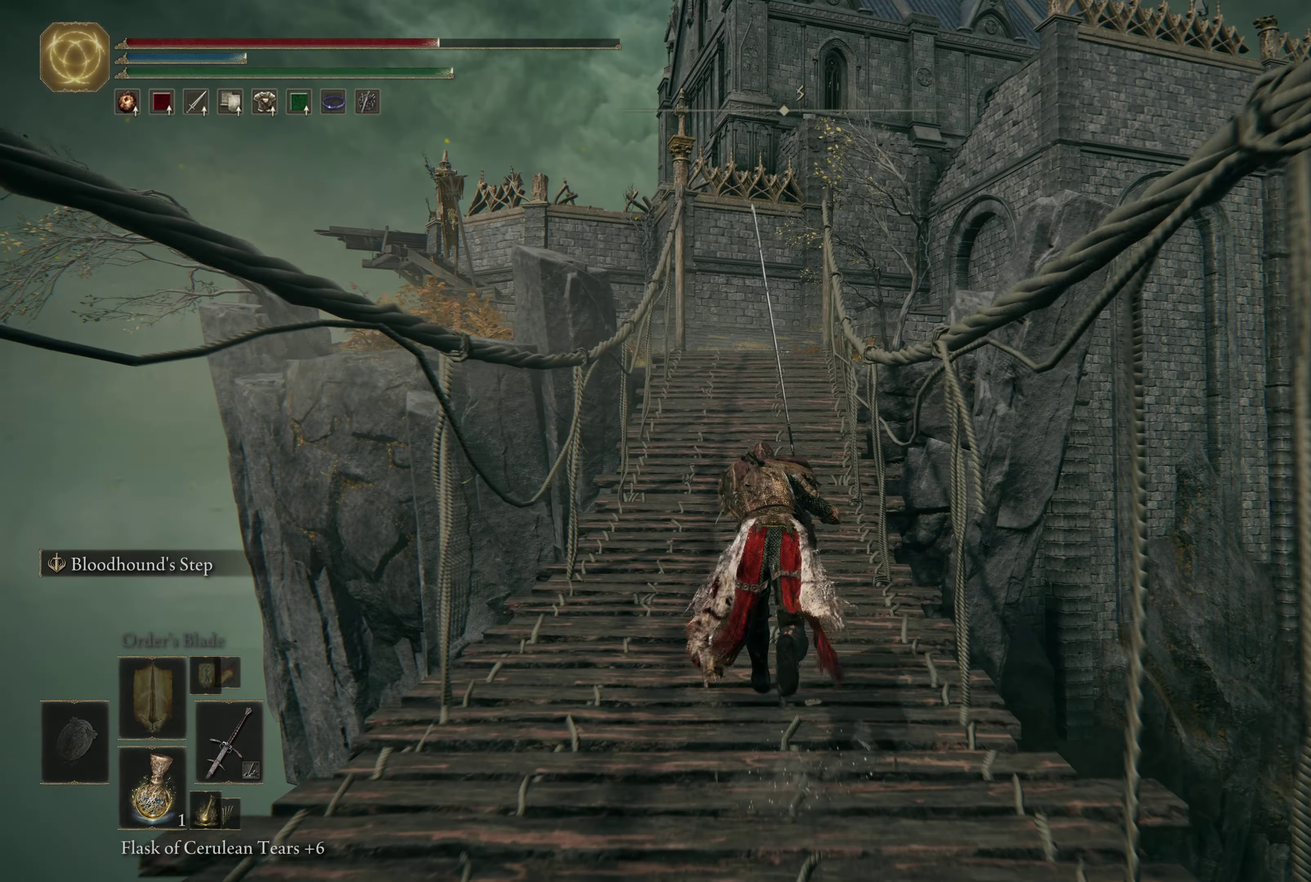
{"dt_ms": 600, "buttons": ["B"], "left_stick": "up", "right_stick": "center", "events": []}
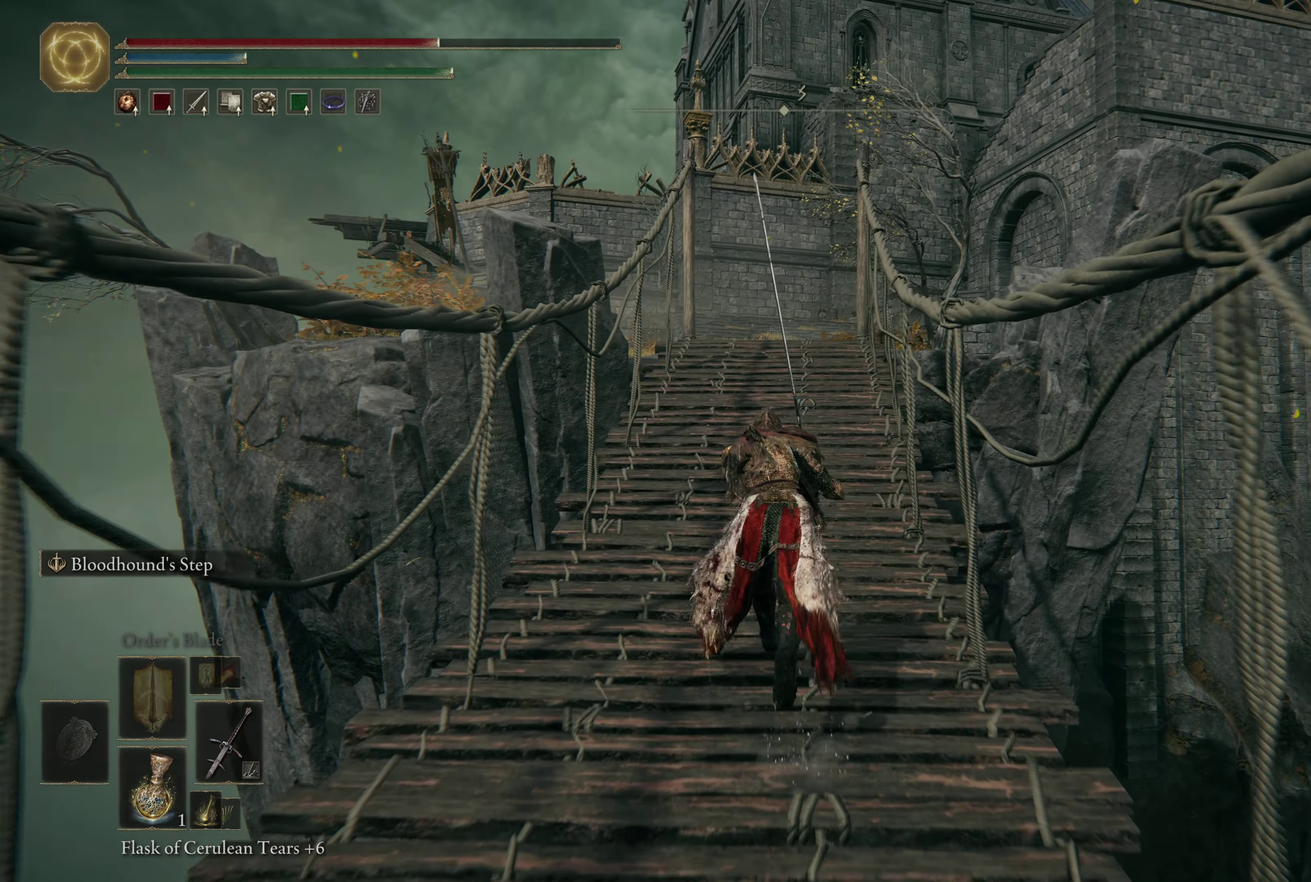
{"dt_ms": 500, "buttons": ["B"], "left_stick": "up", "right_stick": "center", "events": []}
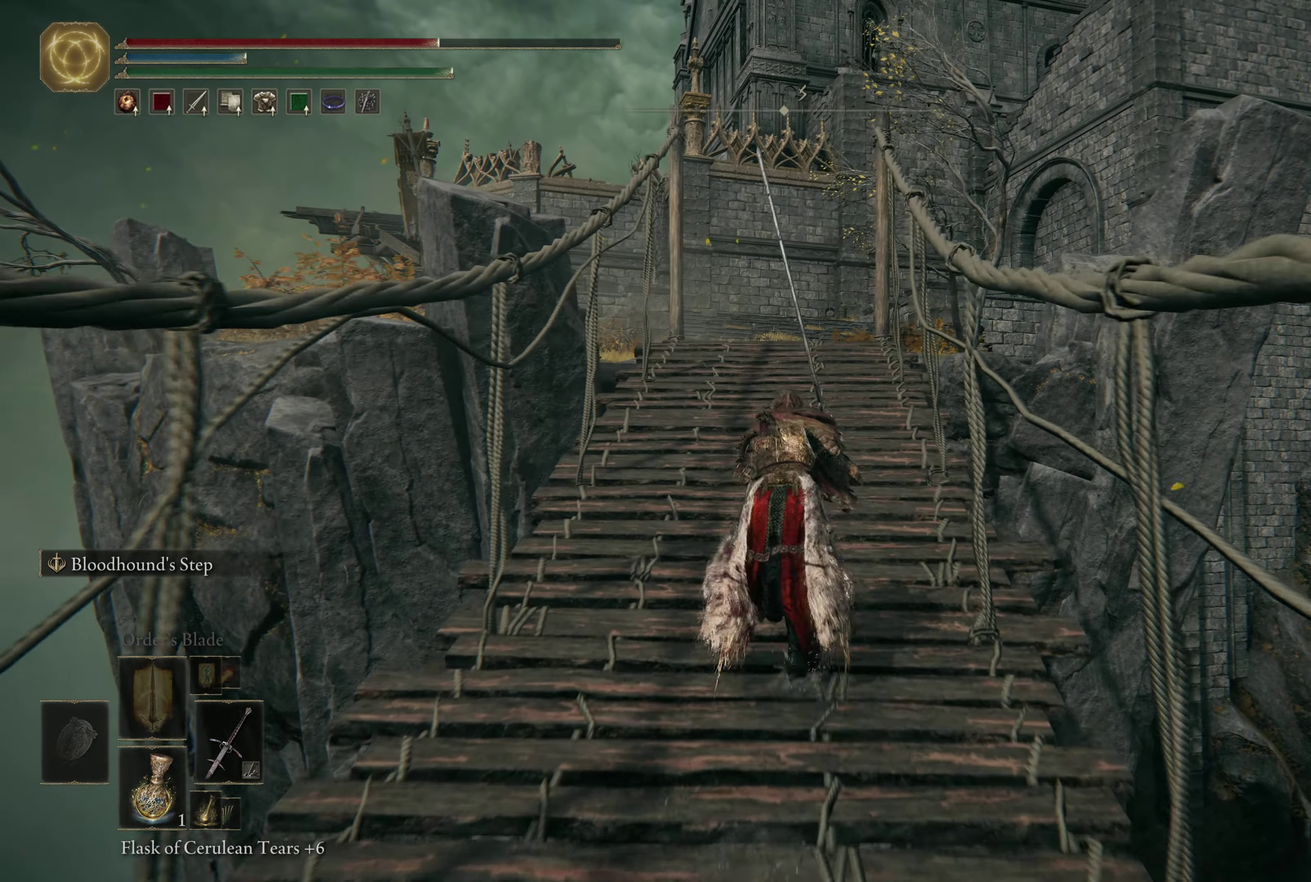
{"dt_ms": 600, "buttons": ["B"], "left_stick": "up", "right_stick": "center", "events": []}
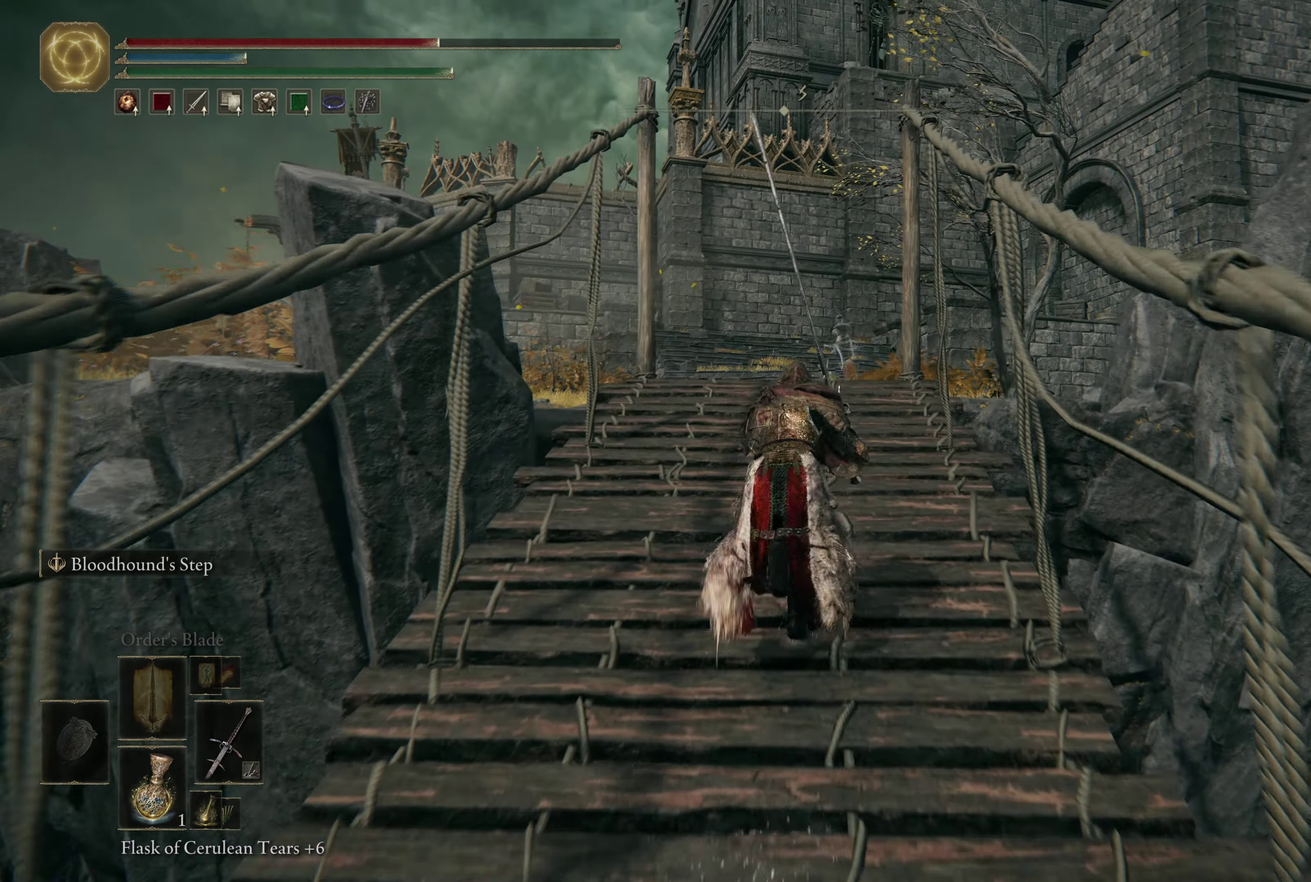
{"dt_ms": 600, "buttons": ["B"], "left_stick": "up", "right_stick": "center", "events": []}